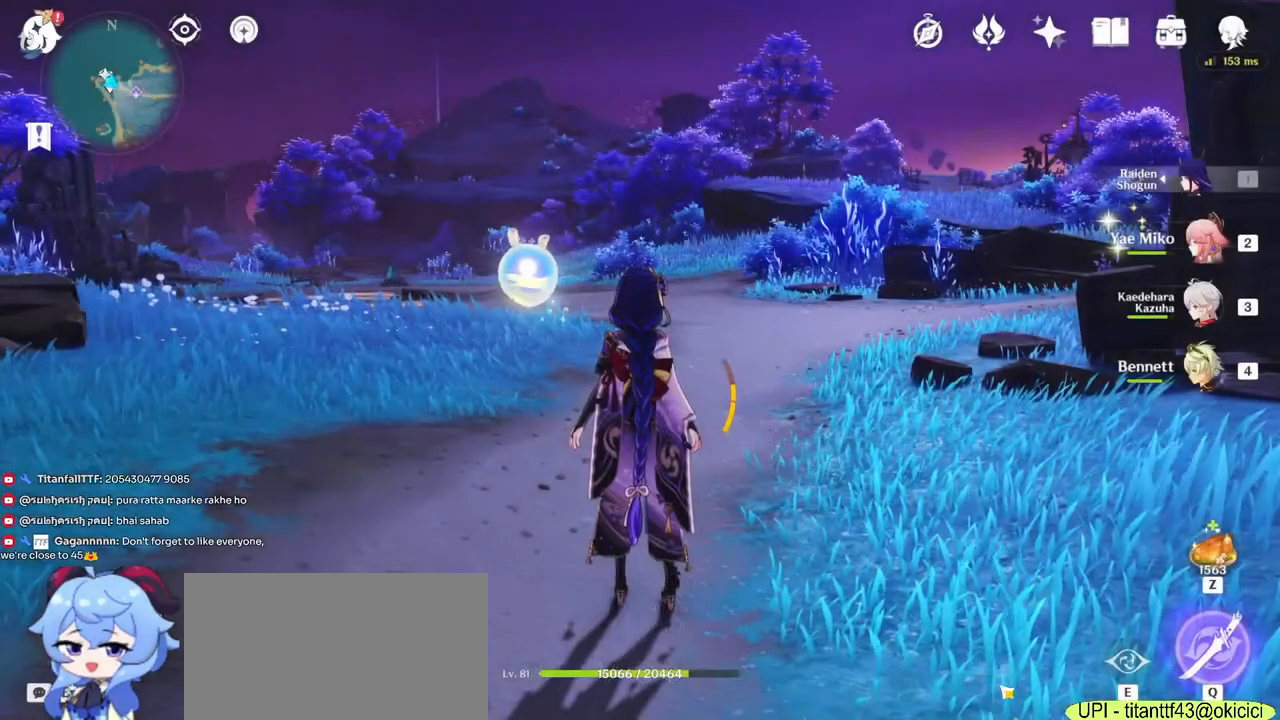
Gameplay with keyboard and mouse; each line is a JSON object with the keys and mouse buttons held at the frame after it. "events" lists presses ("down") and releases ("up") of "1", "2", "3", "4", "5", "a", "alt", "b", "c", "ctrl", "d", "e", "f", "g", "q", "r", "s", "shift", "space", "t", "tab", "v", "w", "x", "z", "mouse_left", "mouse_wheel", "mouse_right", "mouse_mb4" and "mouse_mb5" between this image and that frame as [ms after this image, input, new state], when the widget could be followed in between. "mouse_left", "mouse_wheel", "mouse_right", "mouse_mb4", "mouse_mb5" = the "left", "wheel", "right", "mb4", "mb5" buttons of the "mouse" list. No other keys are recorded. "wheel" means that the mouse wheel is clicked or scrolled. Mouse movement is not recorded.
{"keys": ["w"], "mouse": [], "events": [[200, "w", "down"]]}
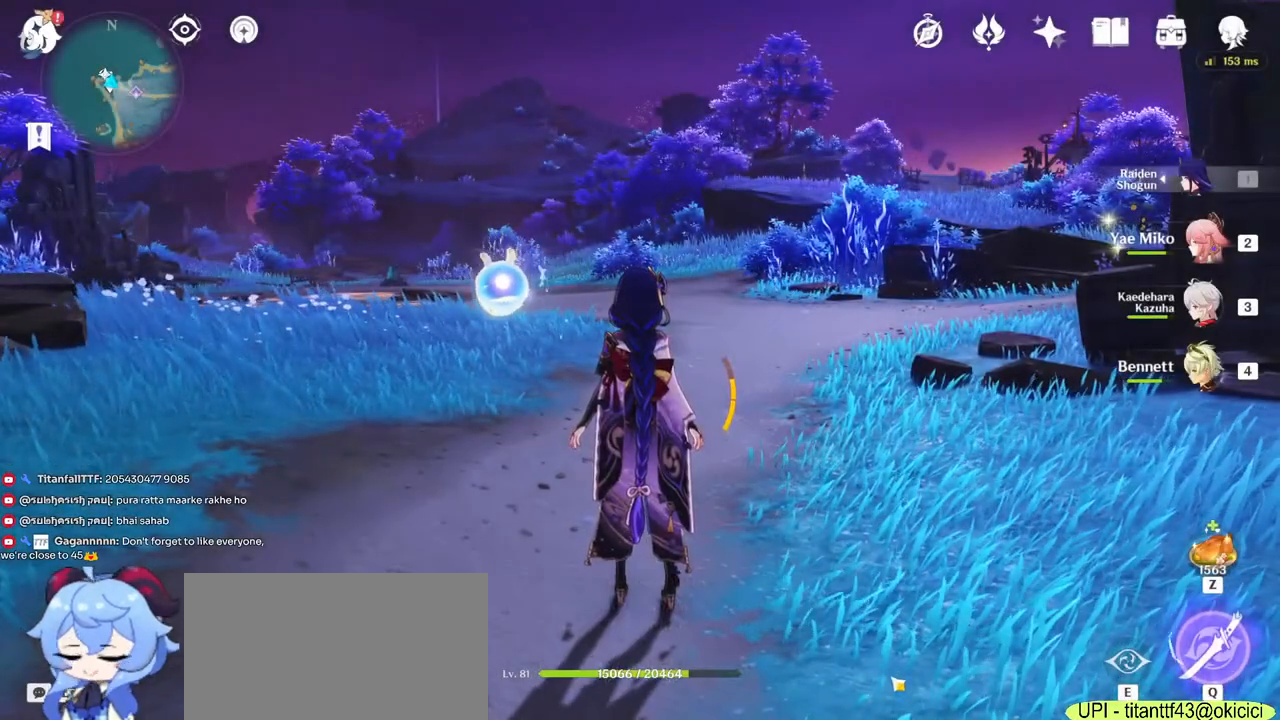
{"keys": ["w"], "mouse": [], "events": [[33, "a", "down"], [267, "a", "up"]]}
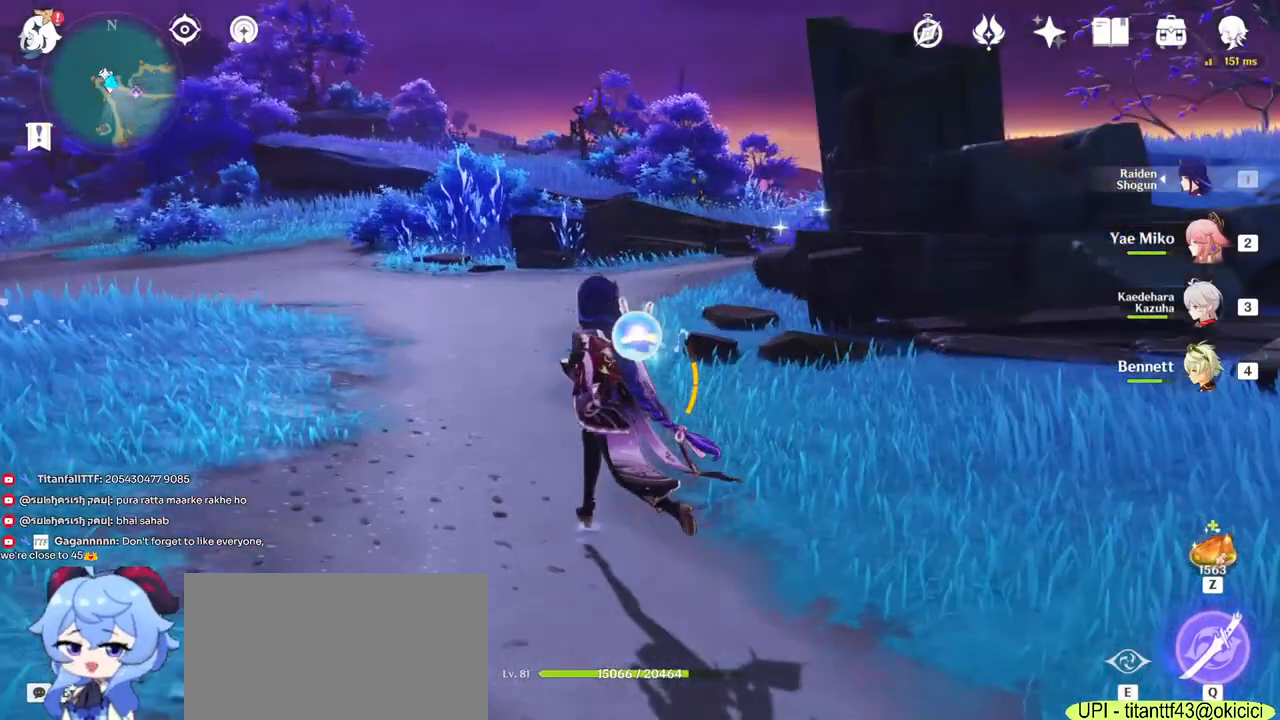
{"keys": ["w"], "mouse": [], "events": []}
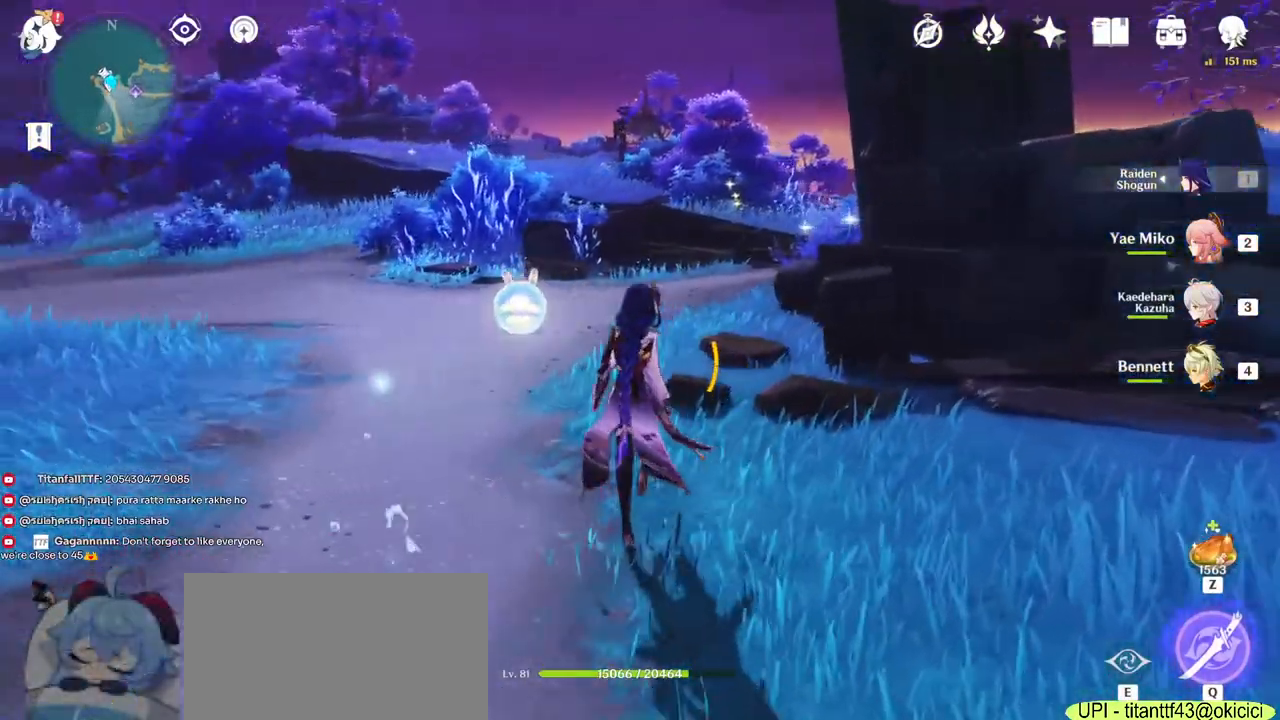
{"keys": ["w"], "mouse": [], "events": [[217, "mouse_right", "down"], [417, "mouse_right", "up"]]}
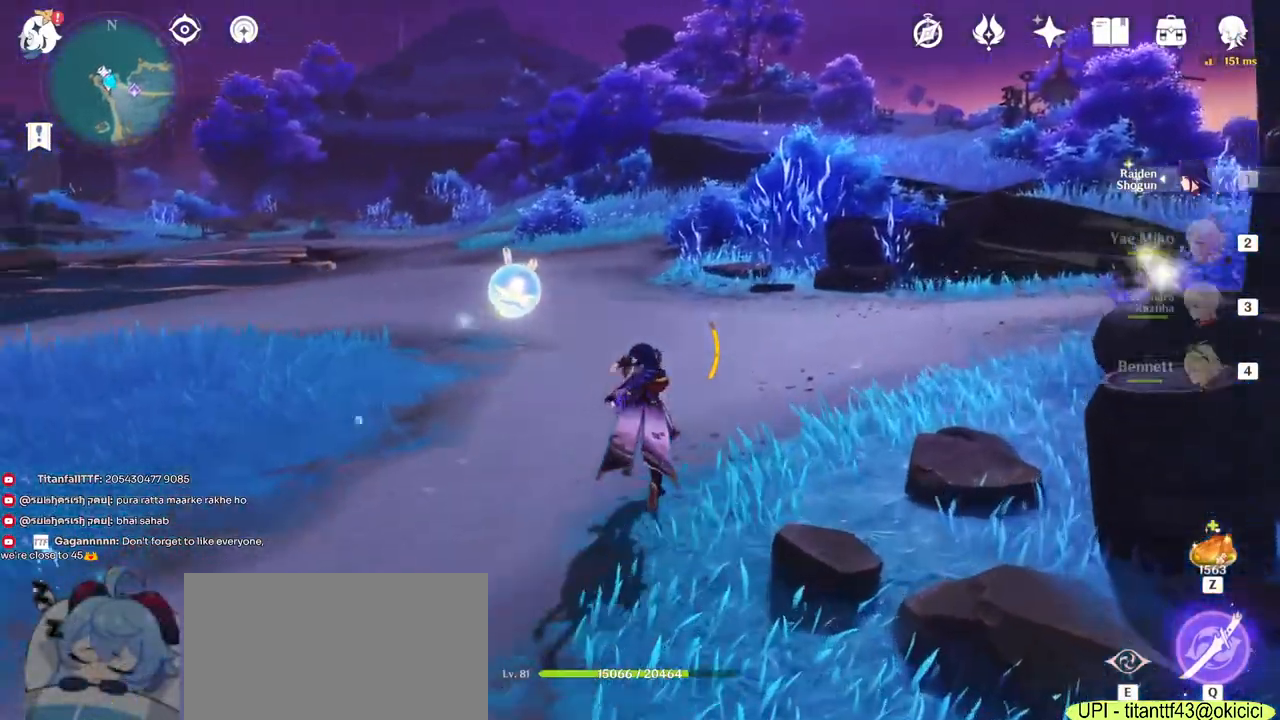
{"keys": ["w"], "mouse": [], "events": [[133, "shift", "down"], [467, "shift", "up"]]}
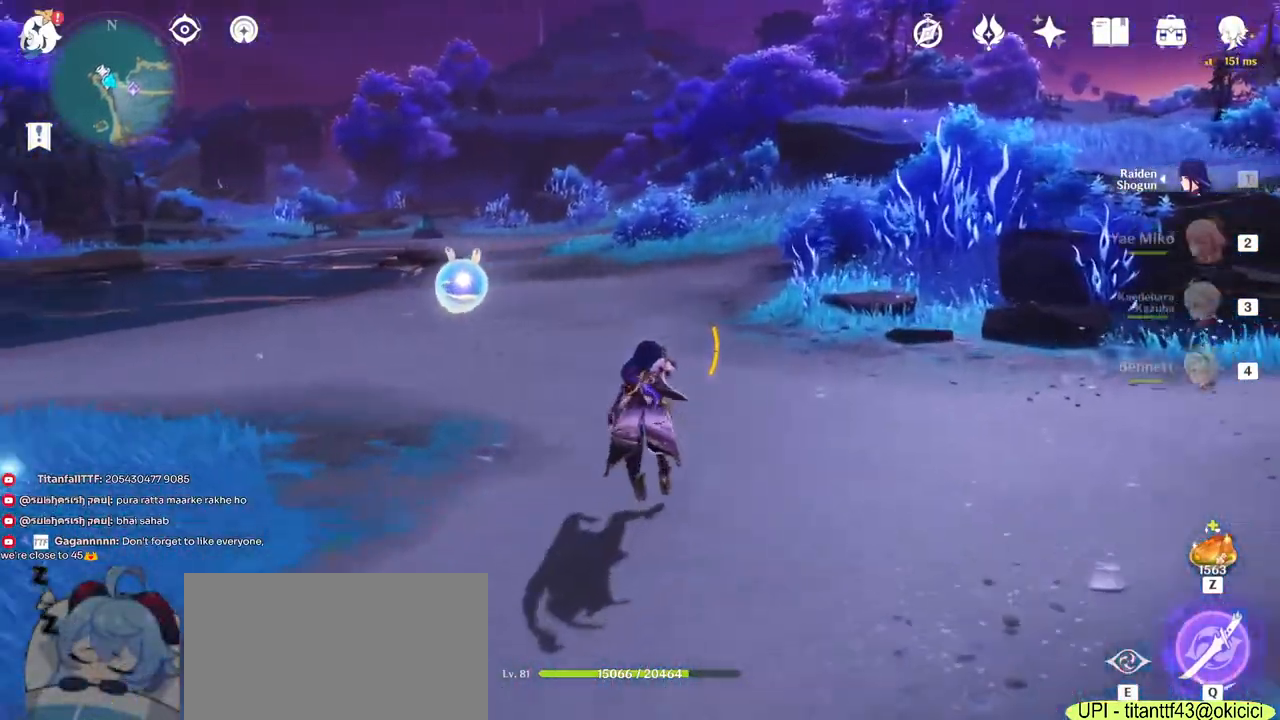
{"keys": ["w"], "mouse": [], "events": [[150, "mouse_right", "down"], [350, "mouse_right", "up"]]}
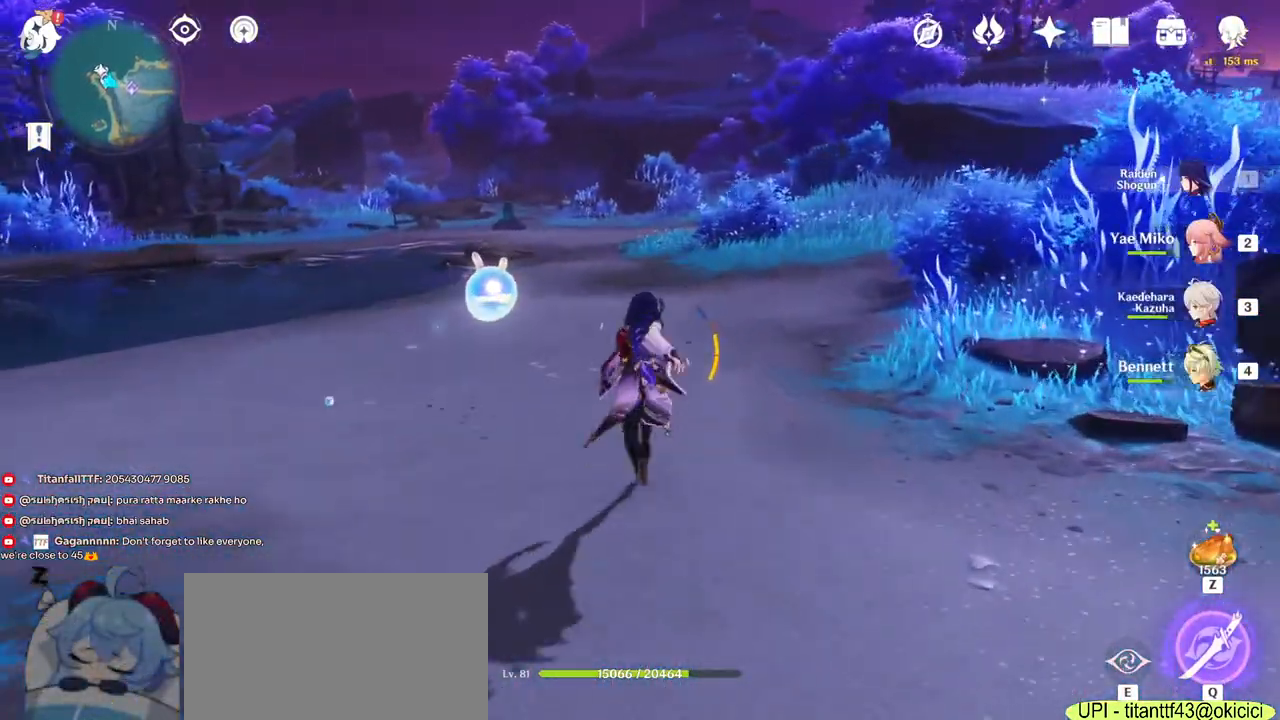
{"keys": ["shift", "w"], "mouse": [], "events": [[283, "shift", "down"]]}
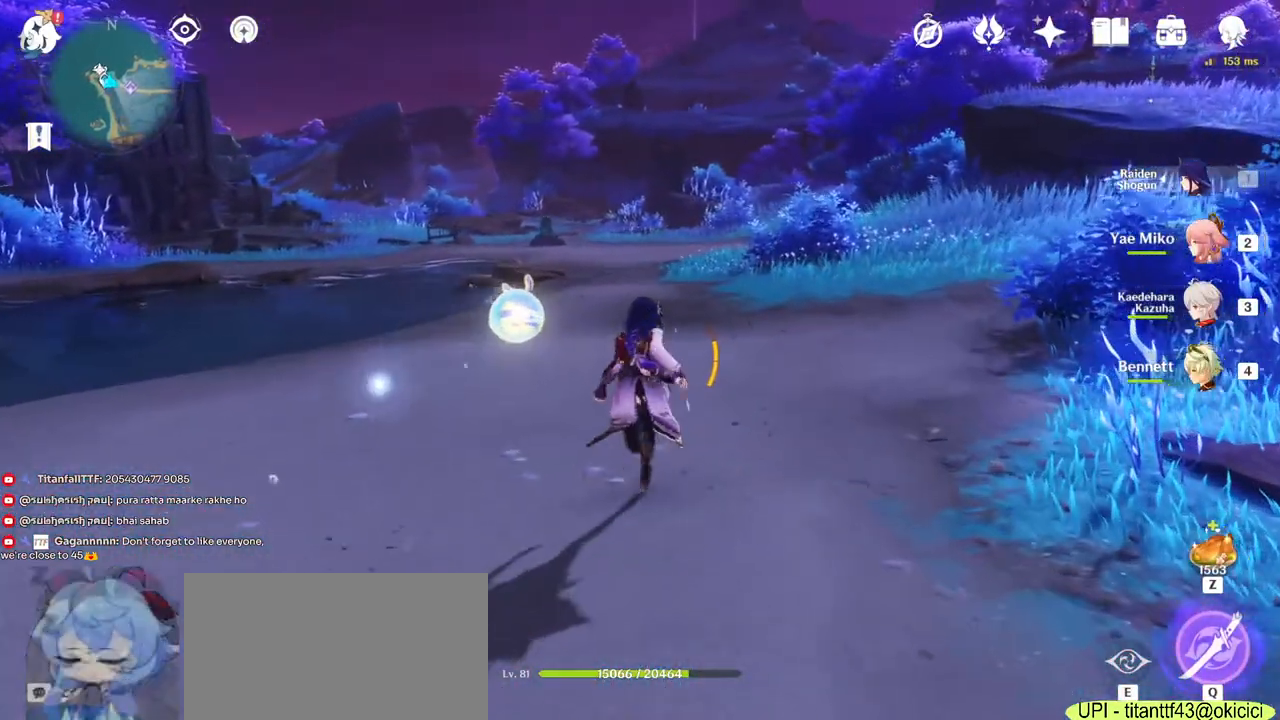
{"keys": ["w"], "mouse": [], "events": [[100, "shift", "up"]]}
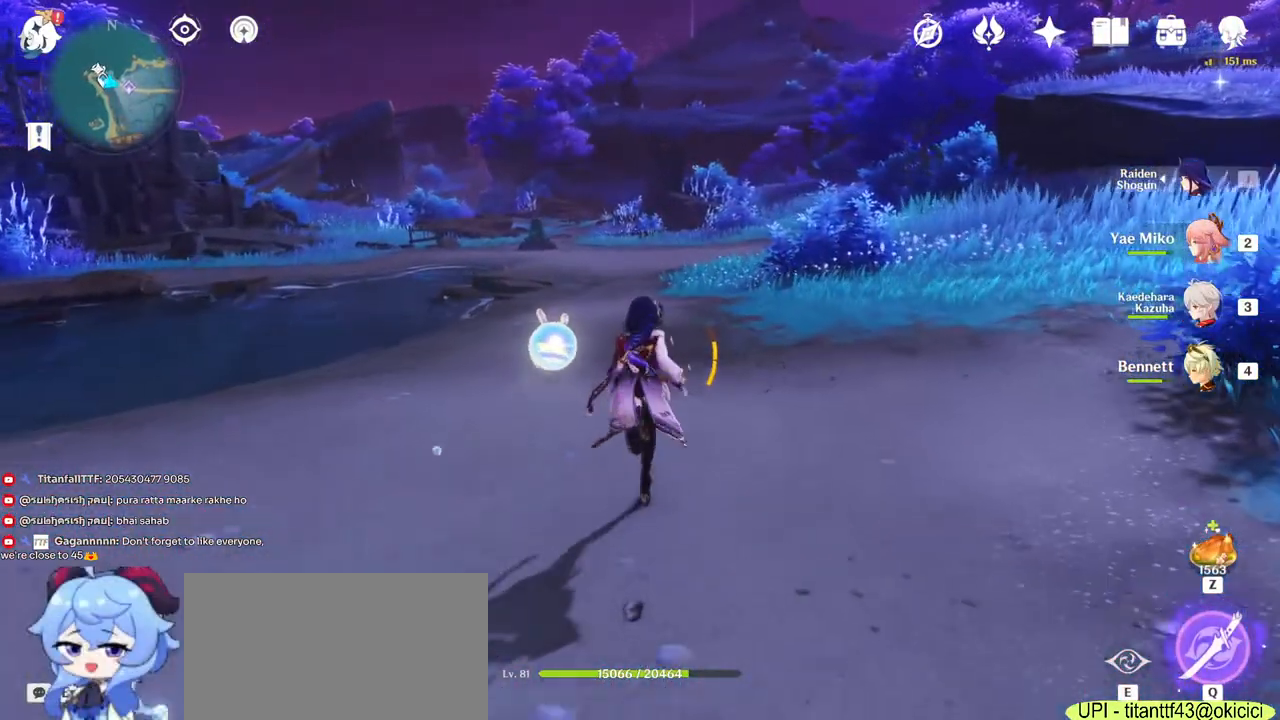
{"keys": ["w"], "mouse": [], "events": []}
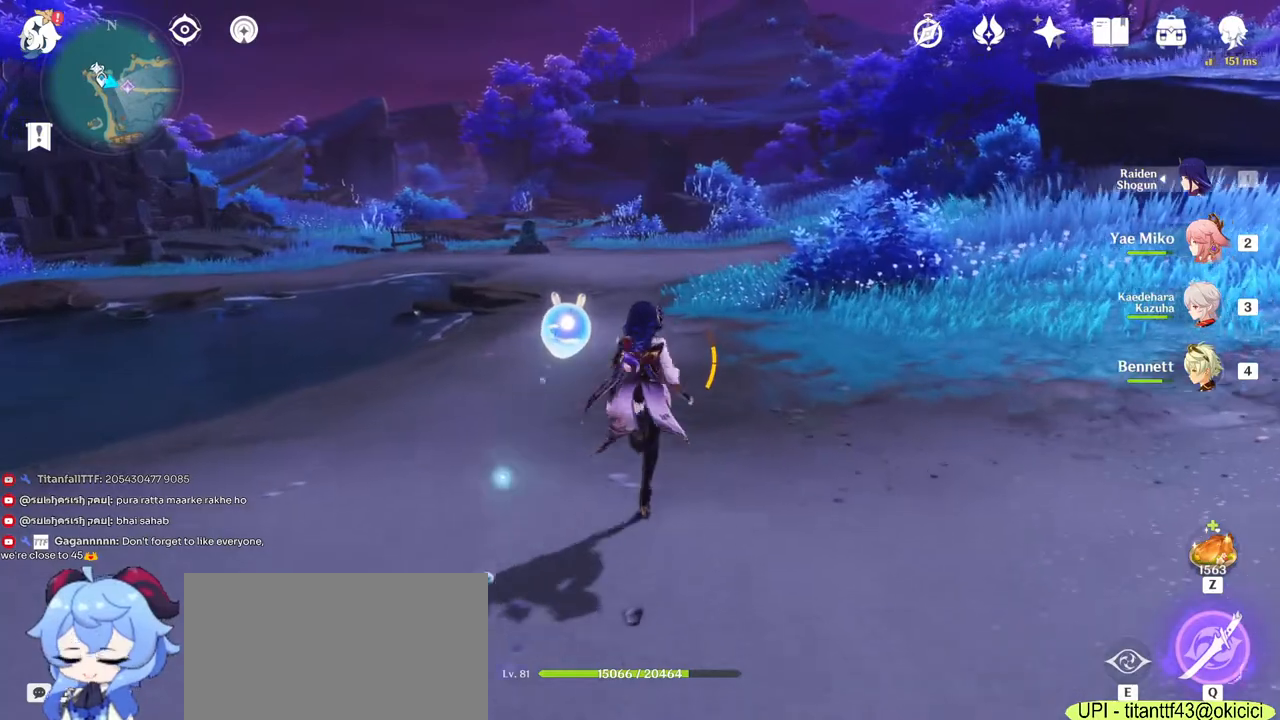
{"keys": ["w"], "mouse": [], "events": [[183, "shift", "down"], [483, "shift", "up"]]}
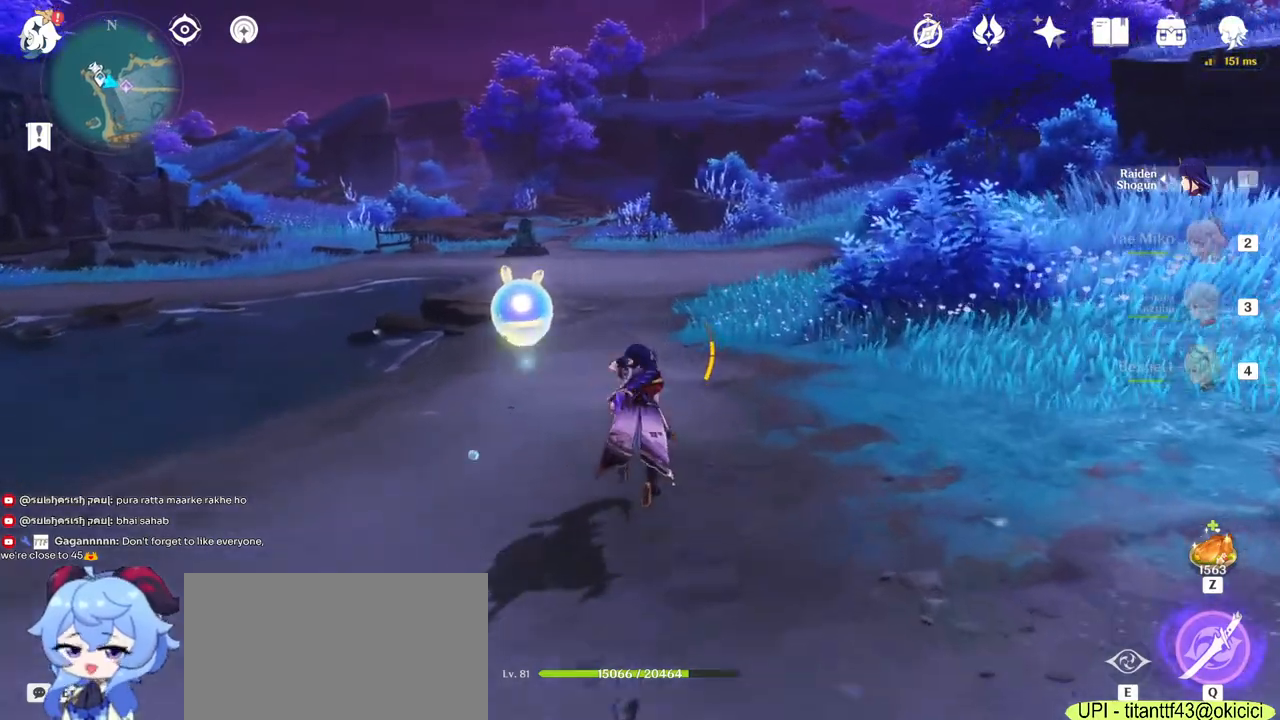
{"keys": ["w"], "mouse": [], "events": []}
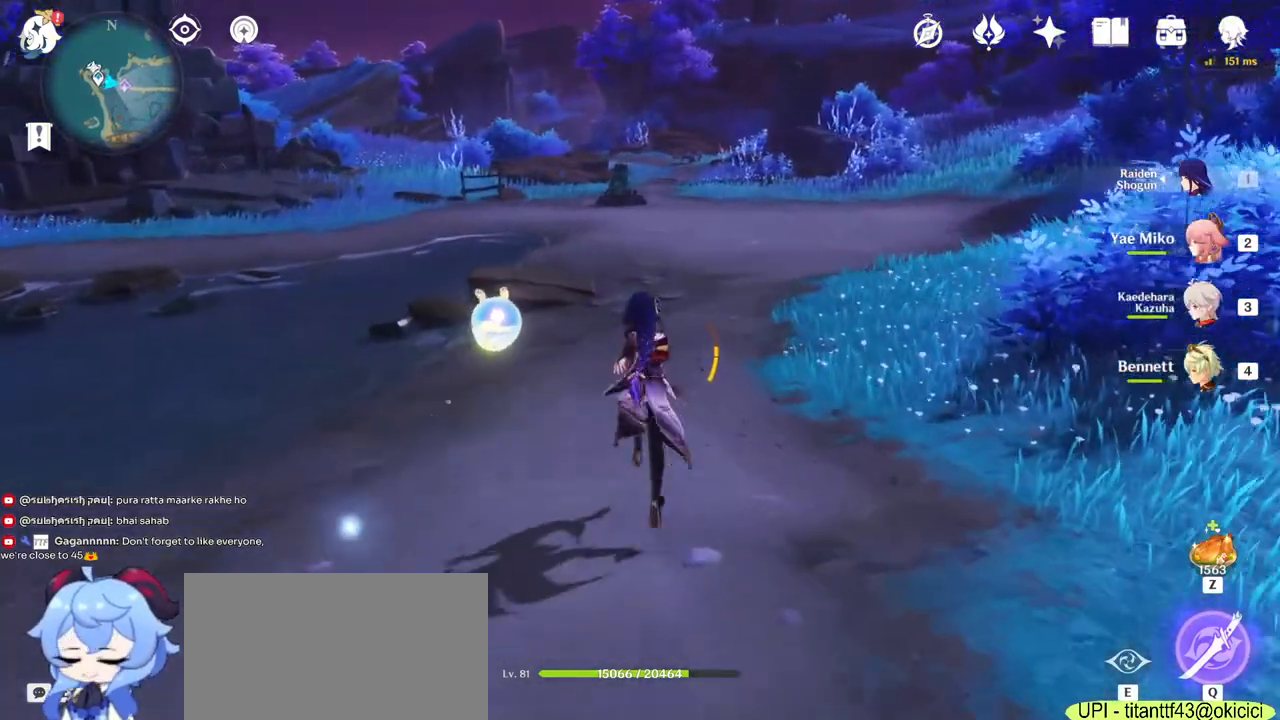
{"keys": ["w"], "mouse": [], "events": [[317, "mouse_right", "down"], [483, "mouse_right", "up"]]}
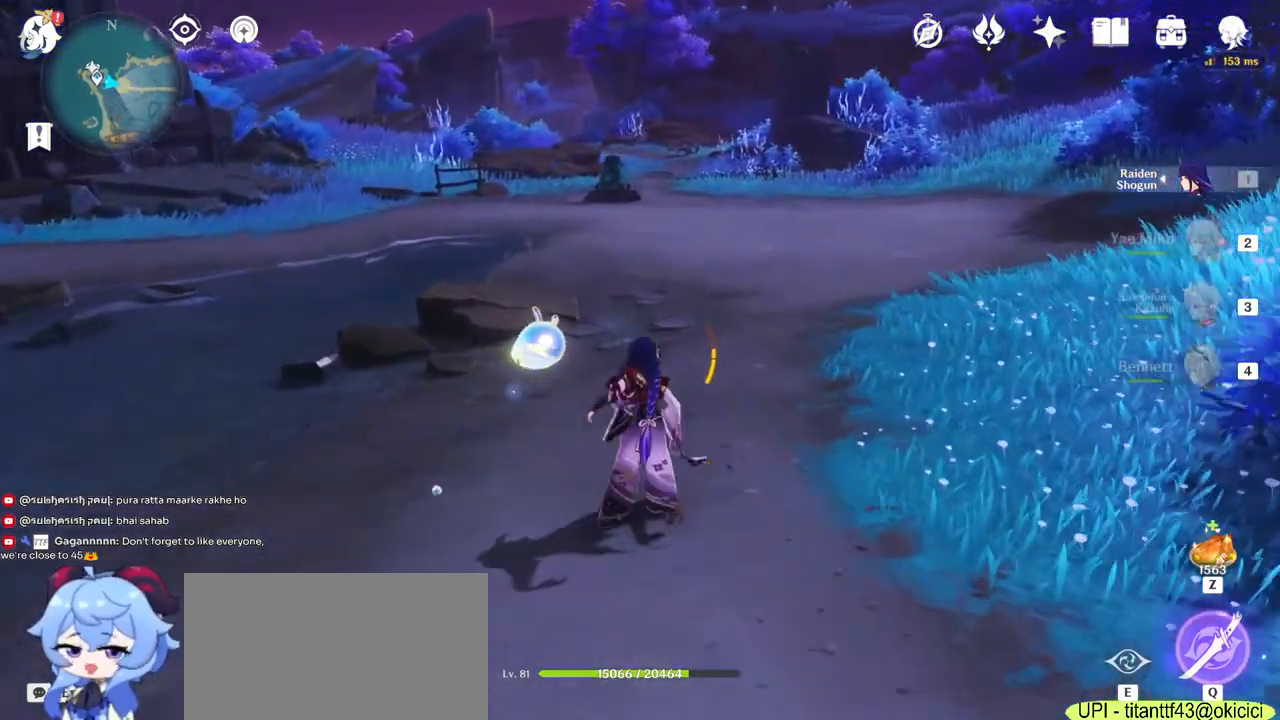
{"keys": ["shift", "w"], "mouse": [], "events": [[433, "shift", "down"]]}
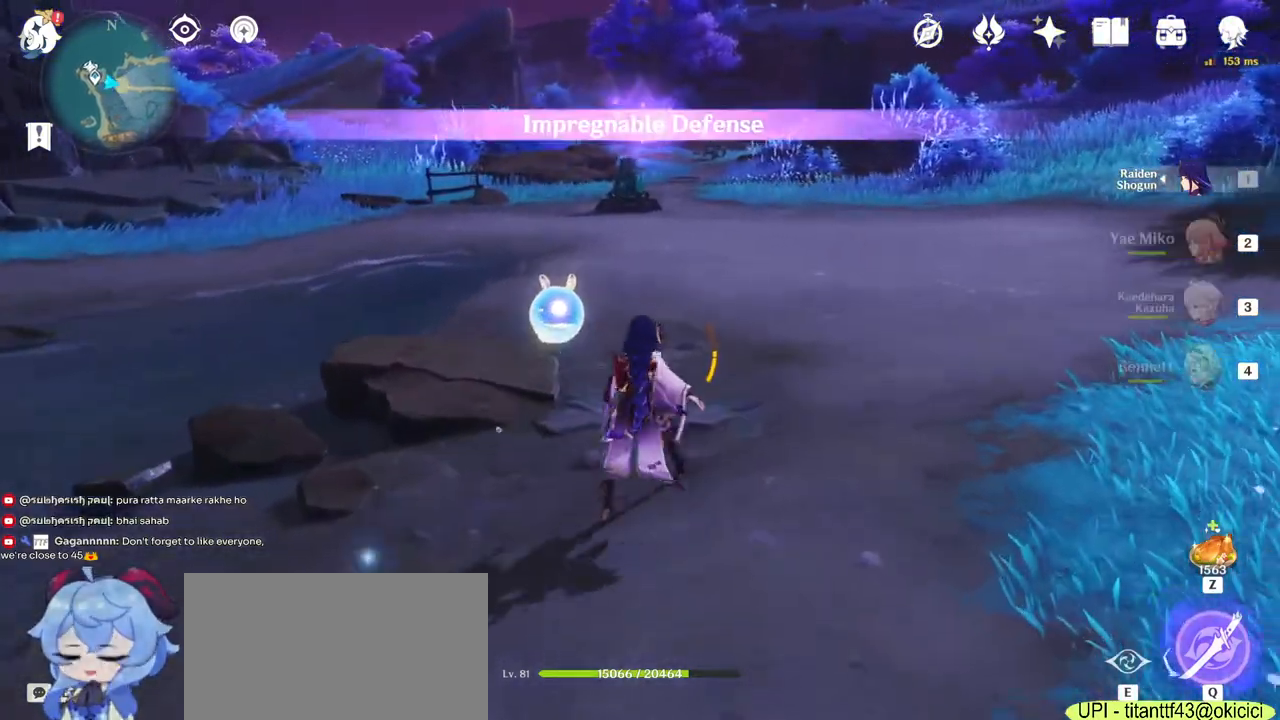
{"keys": ["w"], "mouse": [], "events": [[233, "shift", "up"]]}
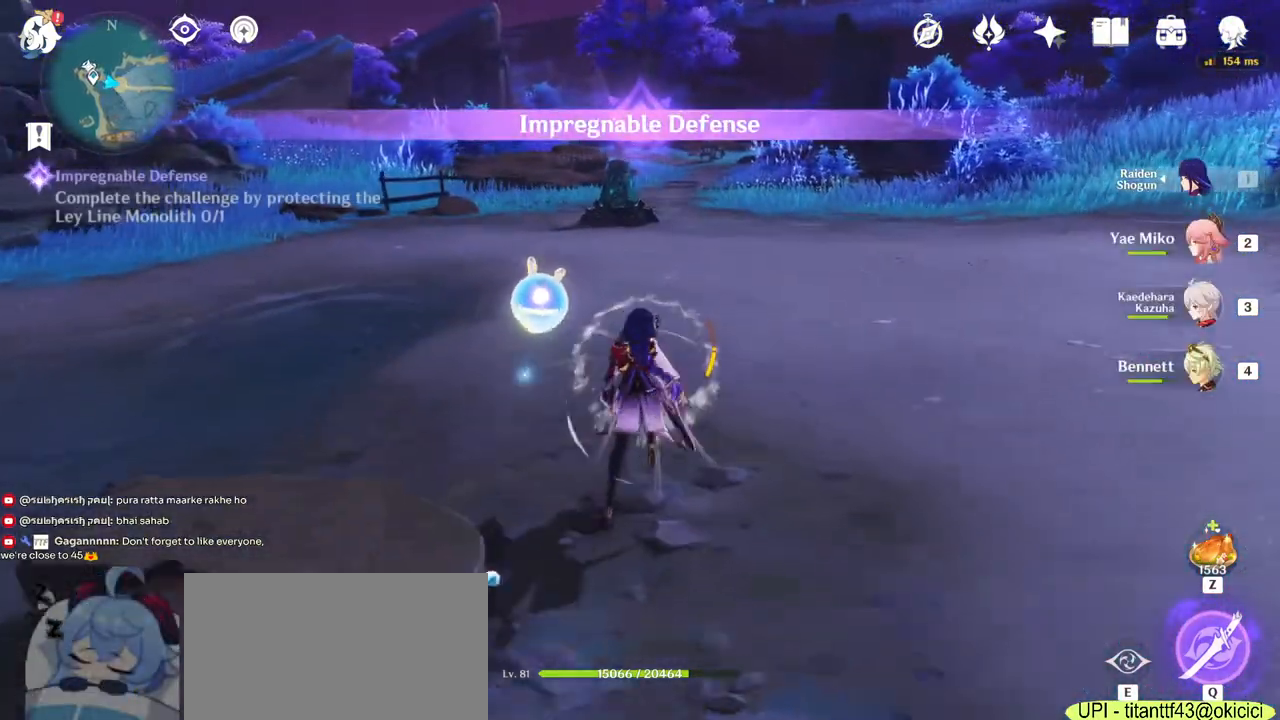
{"keys": ["w"], "mouse": [], "events": [[217, "mouse_right", "down"], [400, "mouse_right", "up"]]}
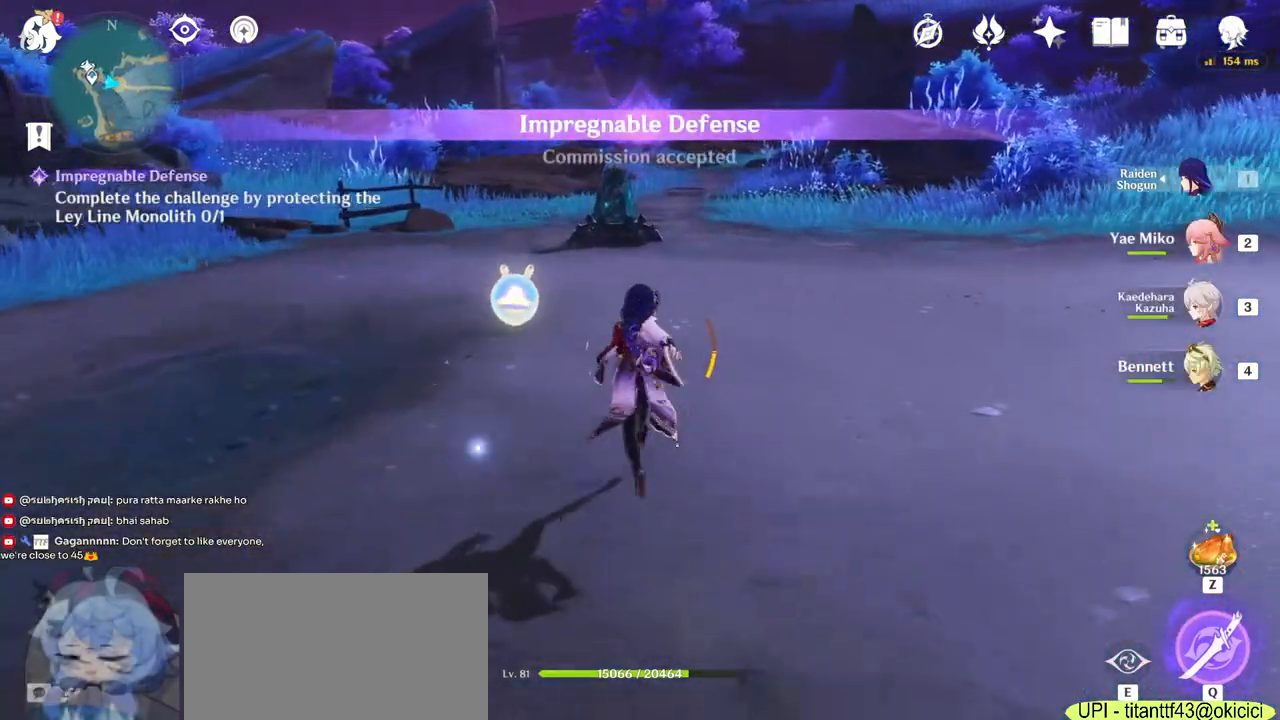
{"keys": ["w"], "mouse": [], "events": []}
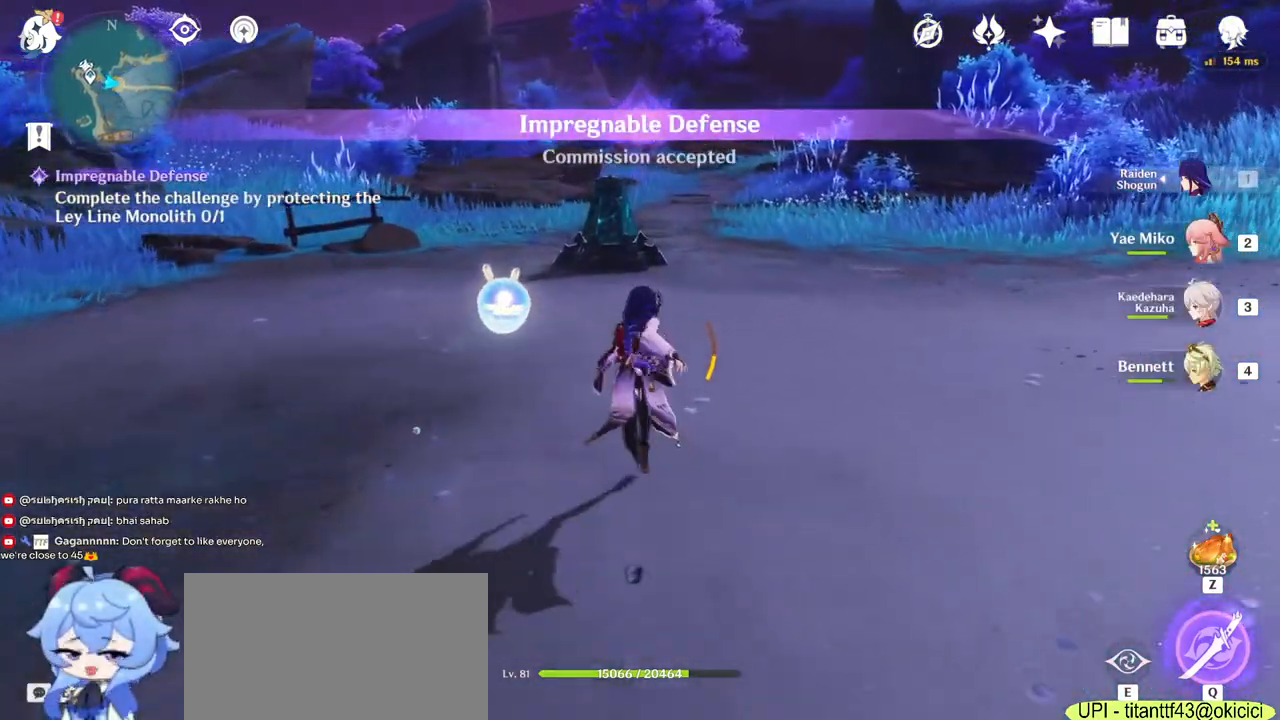
{"keys": ["w"], "mouse": [], "events": [[183, "mouse_right", "down"], [367, "mouse_right", "up"]]}
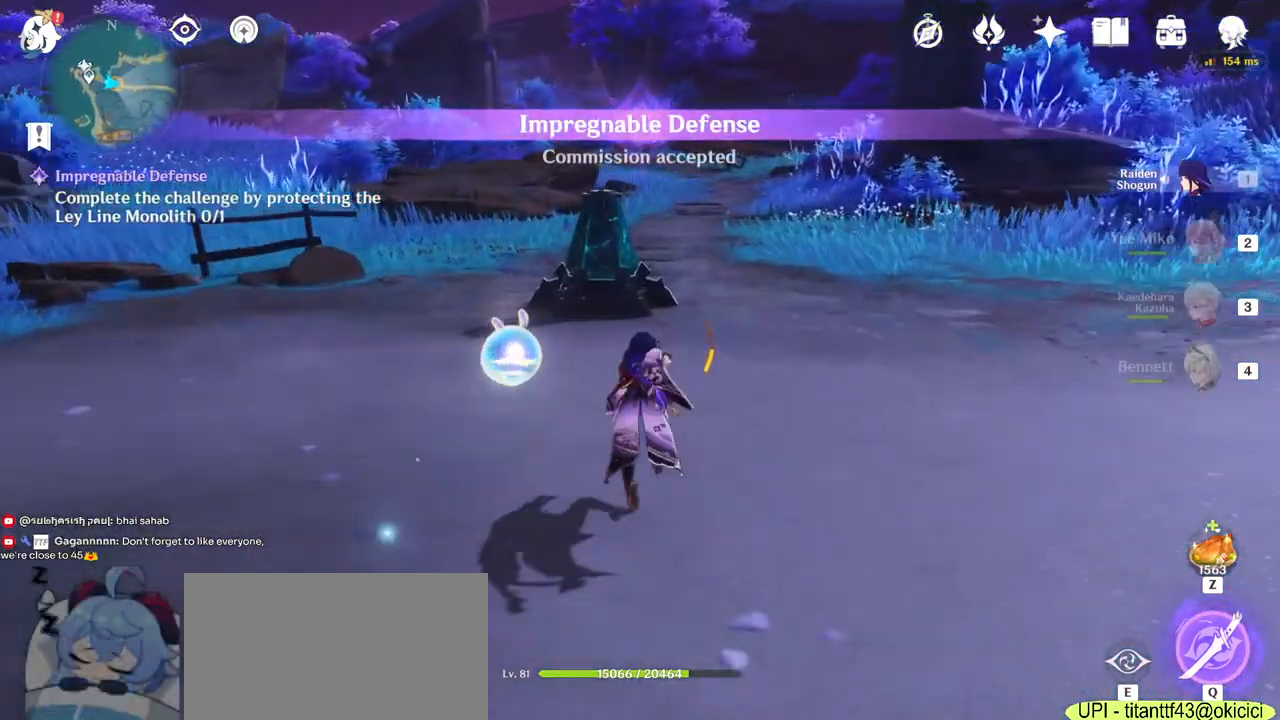
{"keys": ["w"], "mouse": [], "events": []}
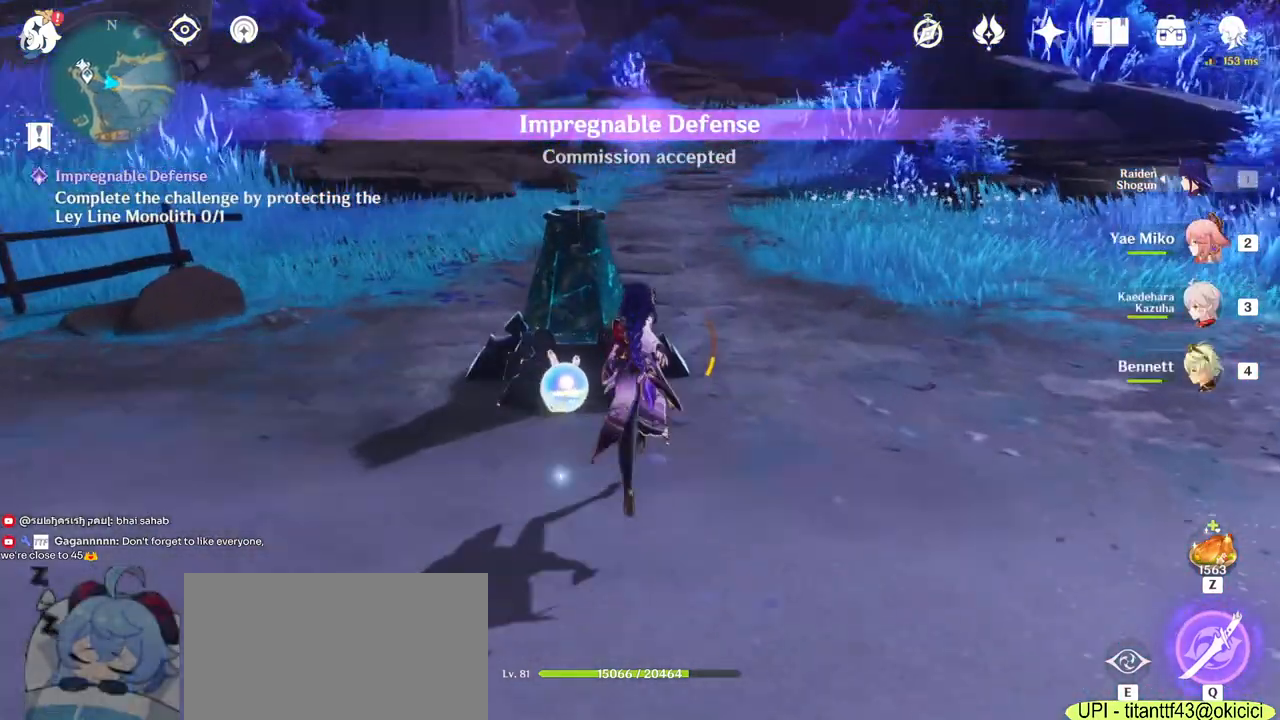
{"keys": ["d"], "mouse": [], "events": [[50, "w", "up"], [217, "f", "down"], [333, "f", "up"], [467, "d", "down"]]}
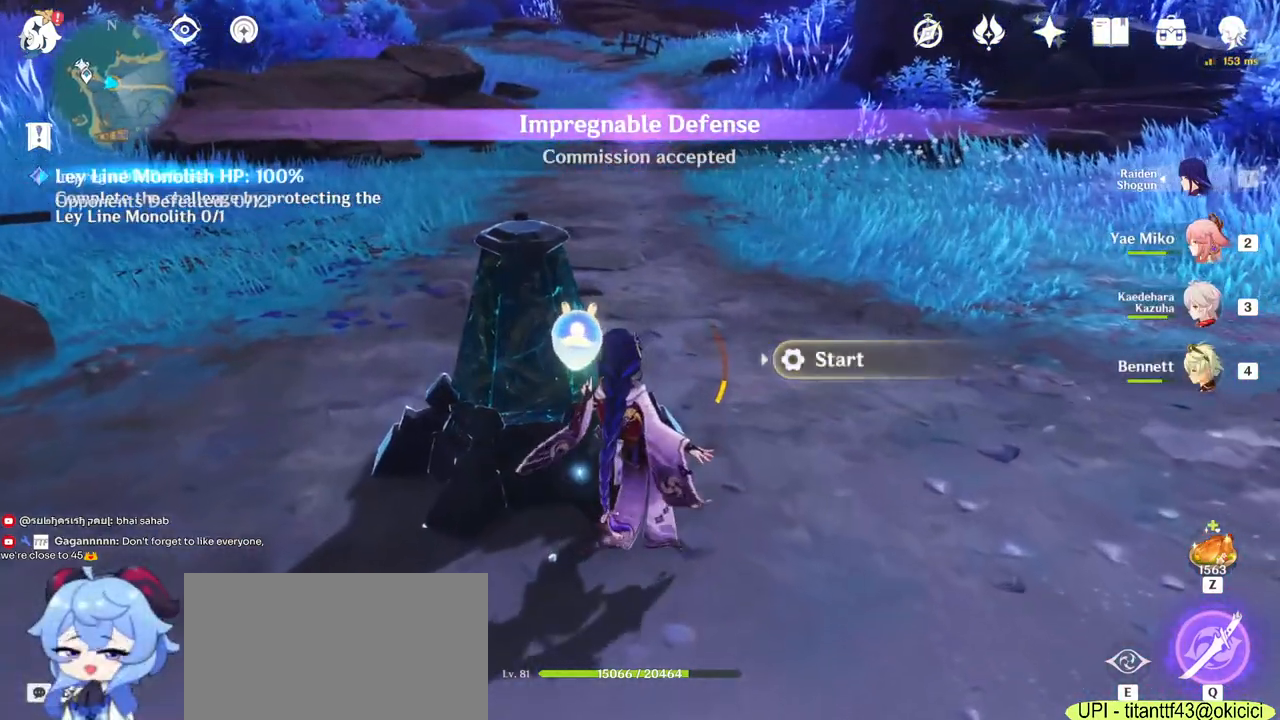
{"keys": ["w"], "mouse": [], "events": [[67, "mouse_right", "down"], [217, "mouse_right", "up"], [250, "w", "down"], [400, "d", "up"]]}
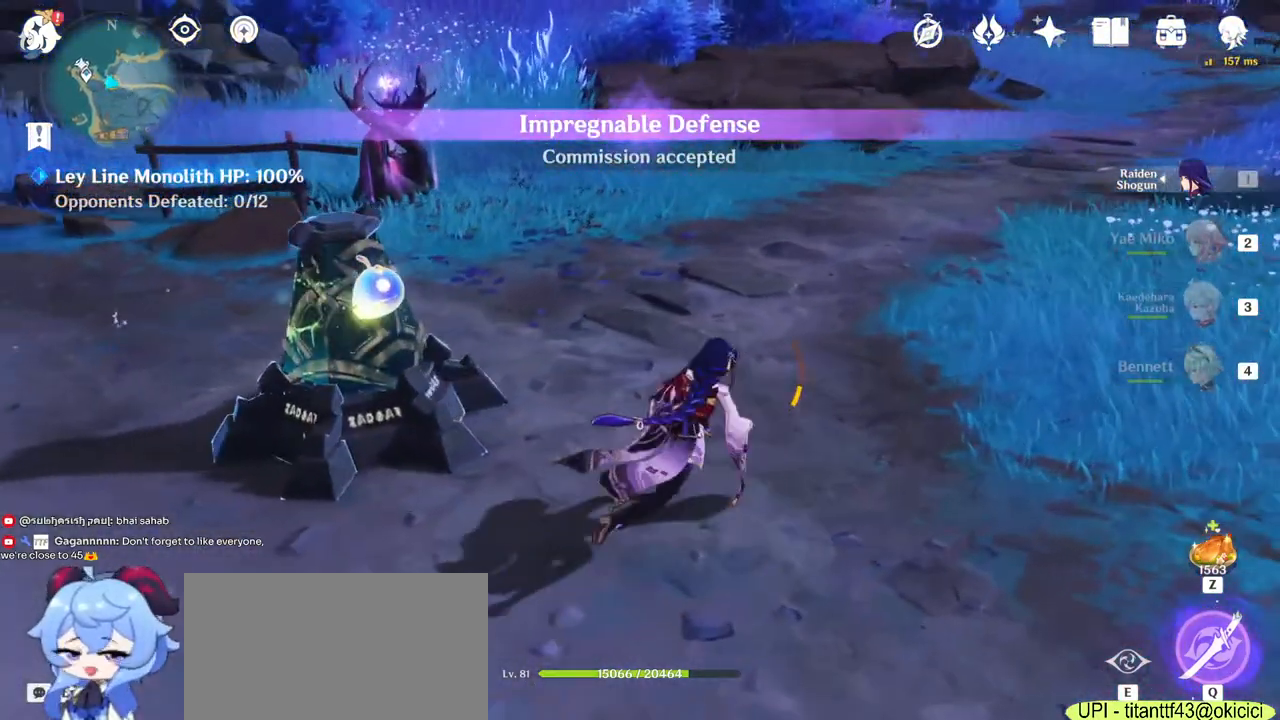
{"keys": ["d", "w"], "mouse": [], "events": [[233, "e", "down"], [317, "e", "up"], [483, "d", "down"]]}
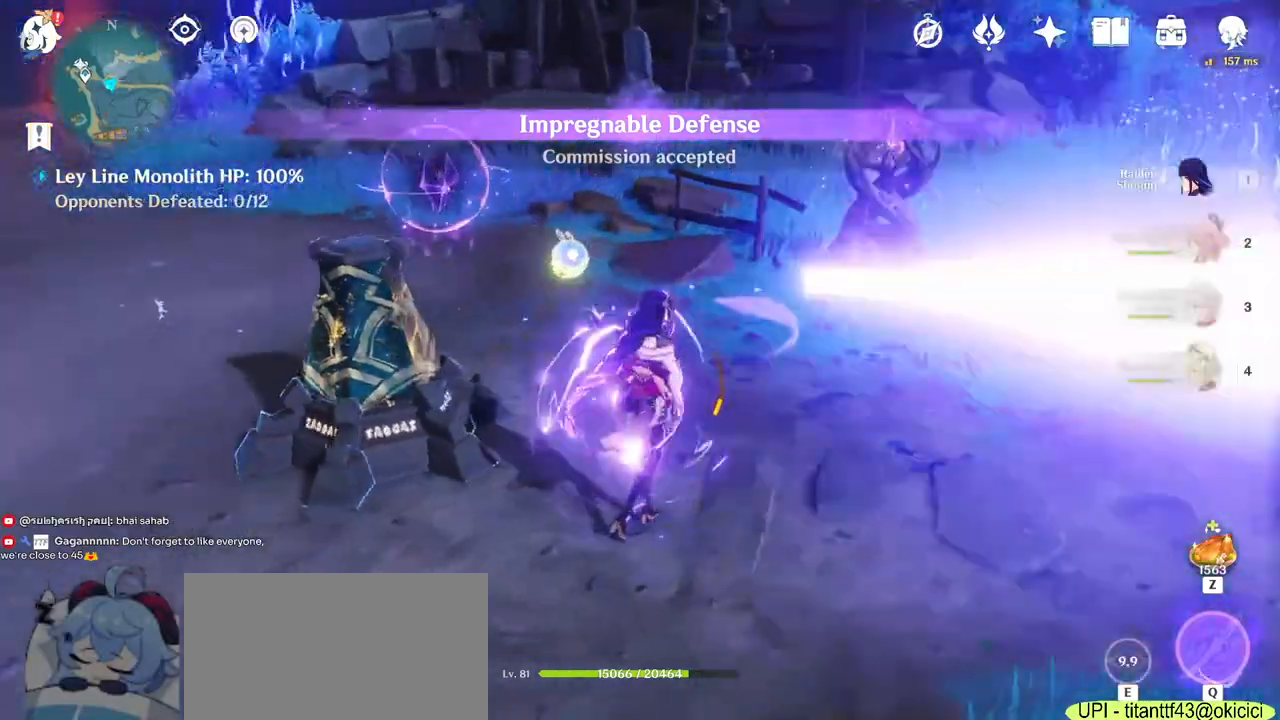
{"keys": ["d", "w"], "mouse": [], "events": [[17, "mouse_right", "down"], [100, "mouse_right", "up"]]}
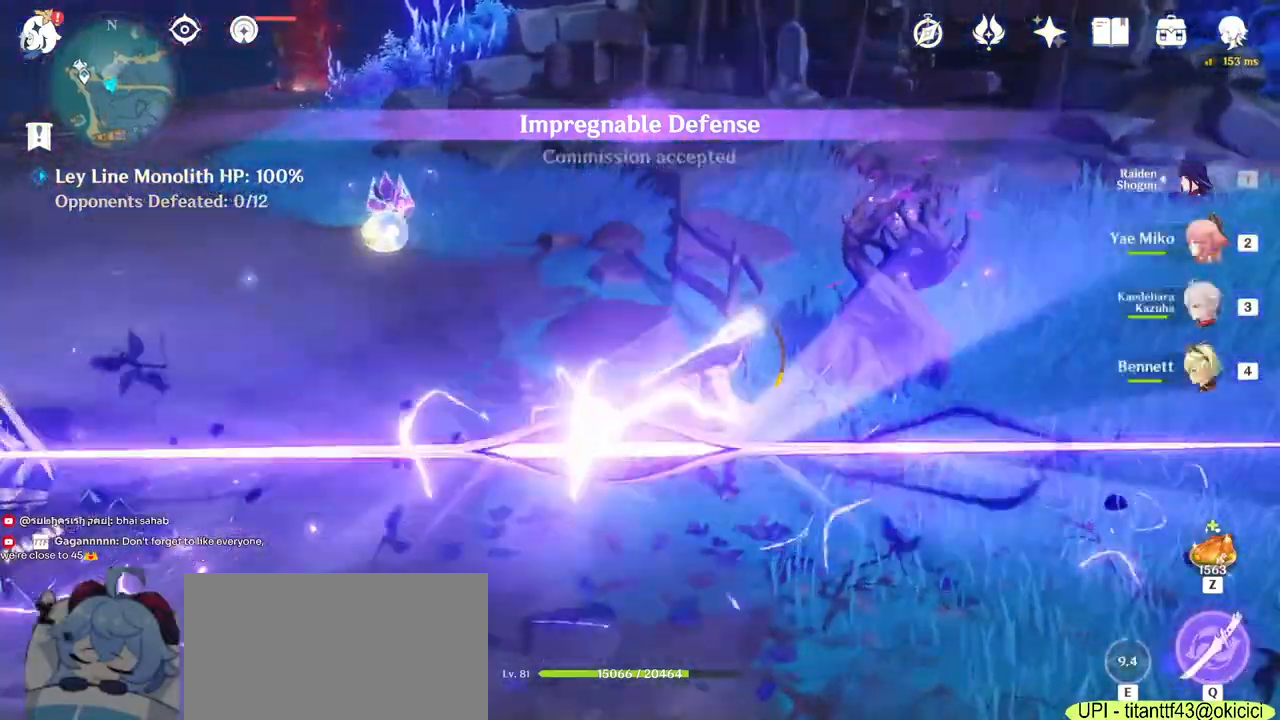
{"keys": ["a"], "mouse": []}
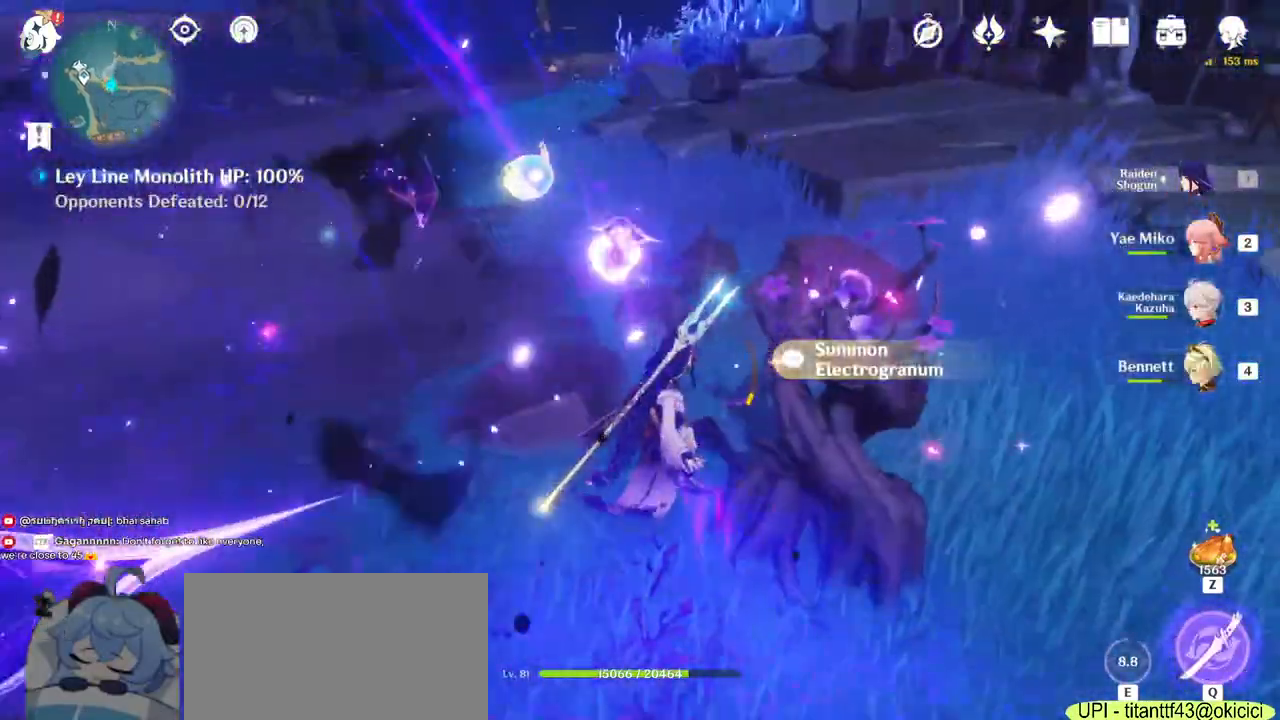
{"keys": ["2", "a"], "mouse": [], "events": [[433, "2", "down"]]}
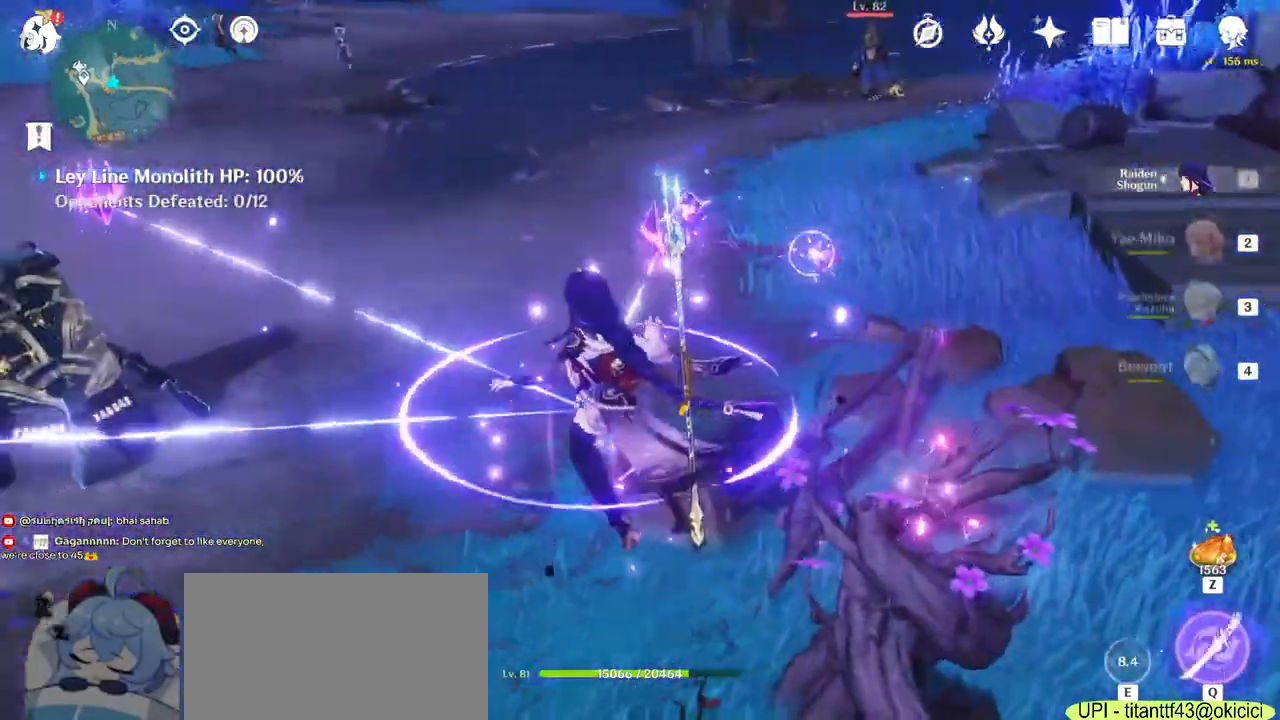
{"keys": ["a", "w"], "mouse": ["right"], "events": [[50, "2", "up"], [350, "w", "down"], [450, "mouse_right", "down"]]}